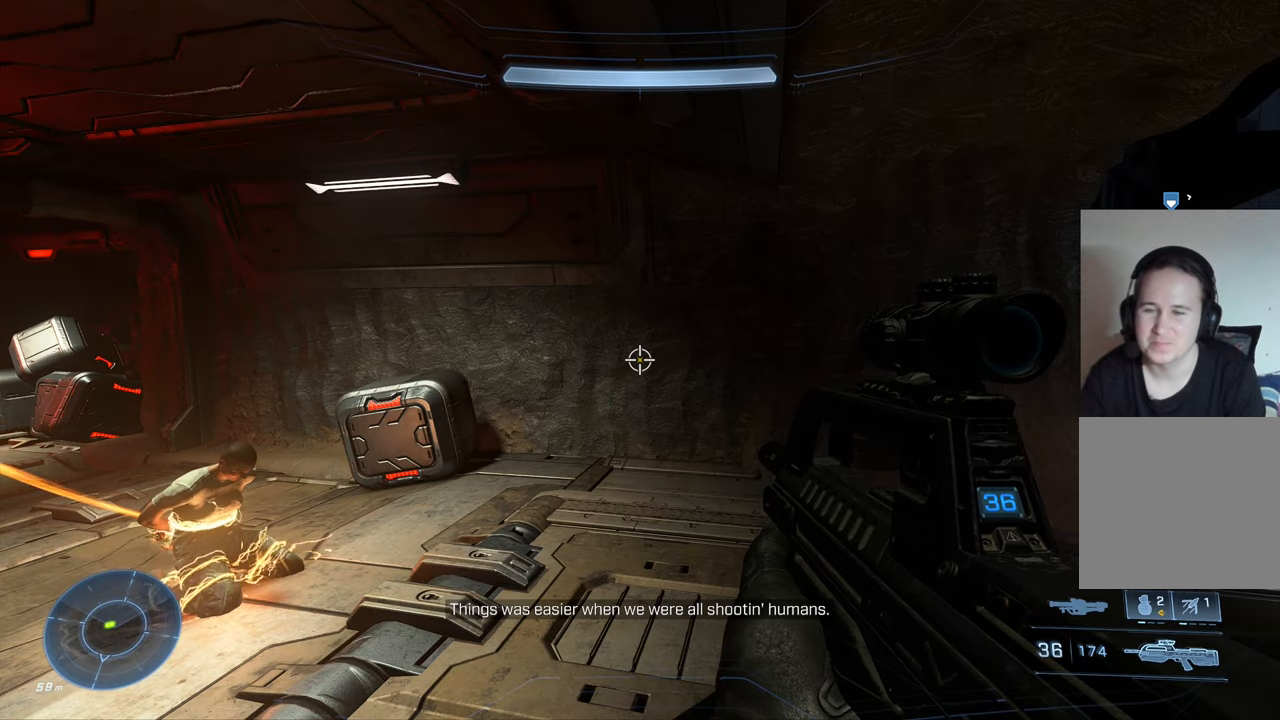
Gameplay with a controller (Xbox layout); each line is a JSON object with the inputs held at the frame after it. "events" lists button and stick changes between this image and that frame as [ms after this image, input, new state], when the widget could be followed in between.
{"buttons": [], "left_stick": "center", "right_stick": "center", "events": [[167, "left_stick", "up"], [300, "left_stick", "center"]]}
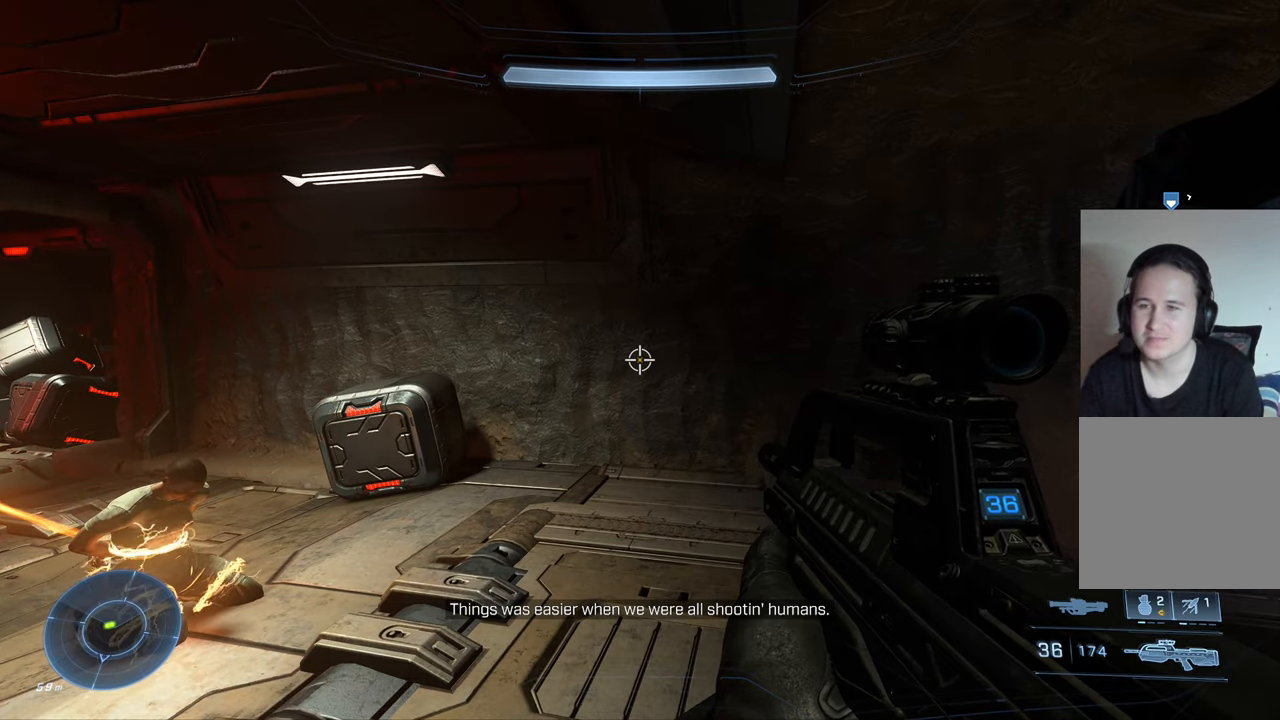
{"buttons": [], "left_stick": "center", "right_stick": "center", "events": [[200, "right_stick", "right"], [400, "right_stick", "center"]]}
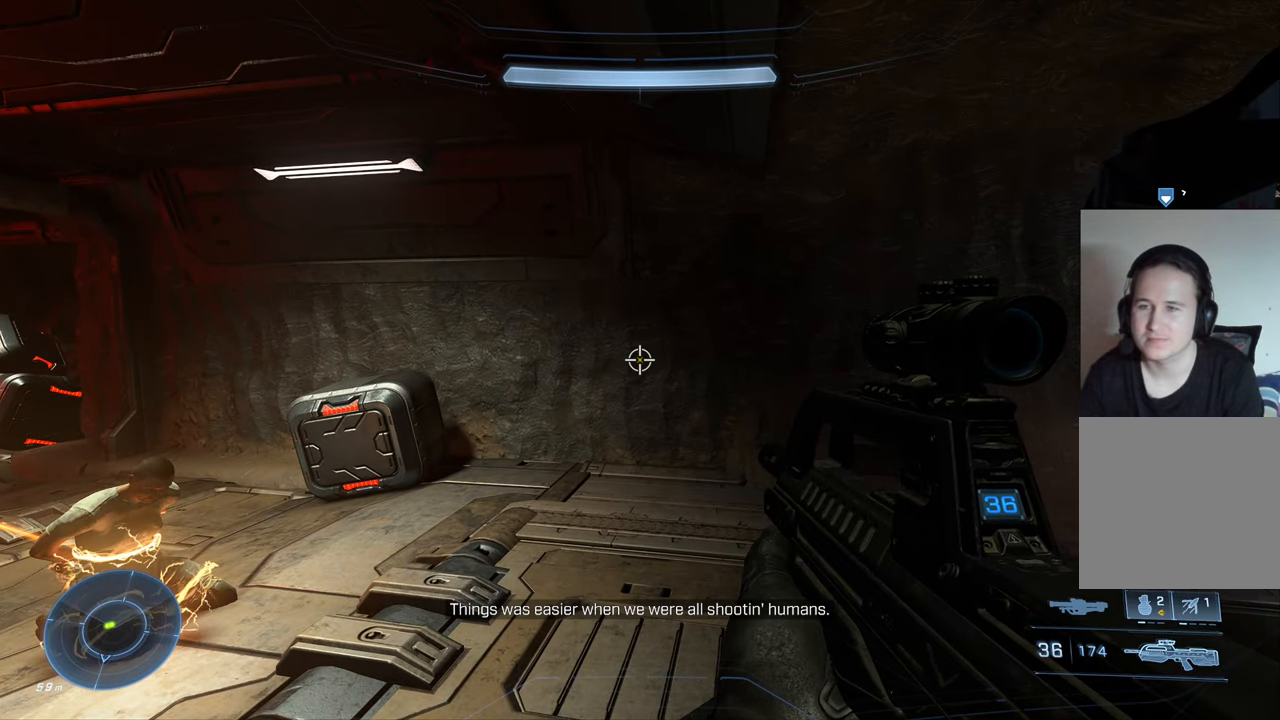
{"buttons": [], "left_stick": "center", "right_stick": "center", "events": []}
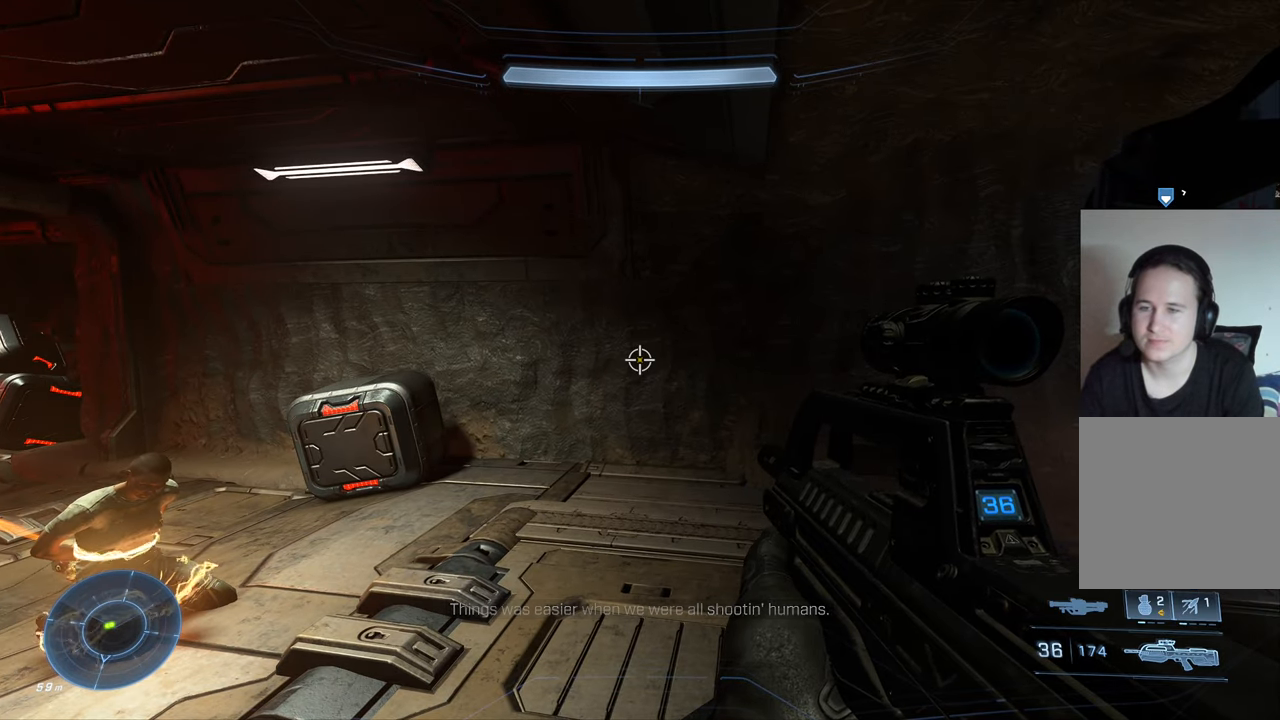
{"buttons": [], "left_stick": "center", "right_stick": "center", "events": []}
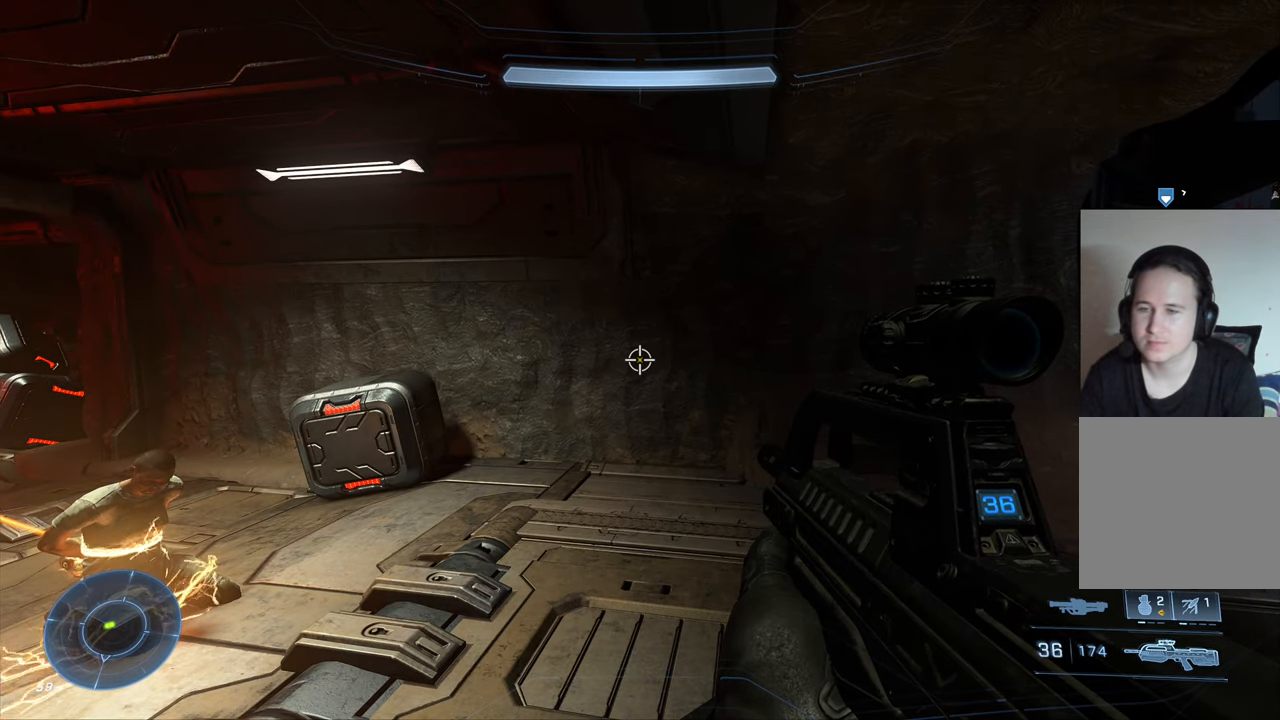
{"buttons": [], "left_stick": "up-right", "right_stick": "center", "events": [[350, "left_stick", "up-right"]]}
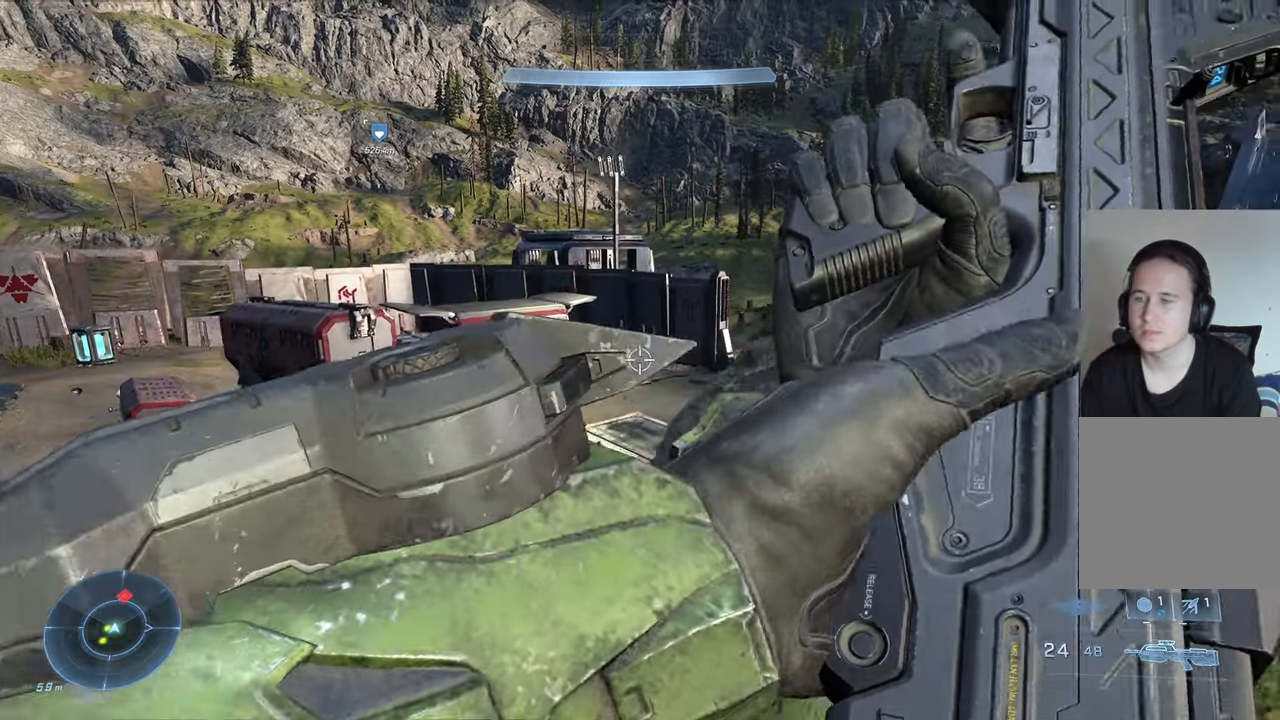
{"buttons": [], "left_stick": "center", "right_stick": "center", "events": [[17, "left_stick", "up"], [83, "right_stick", "down"], [300, "right_stick", "center"], [417, "left_stick", "center"]]}
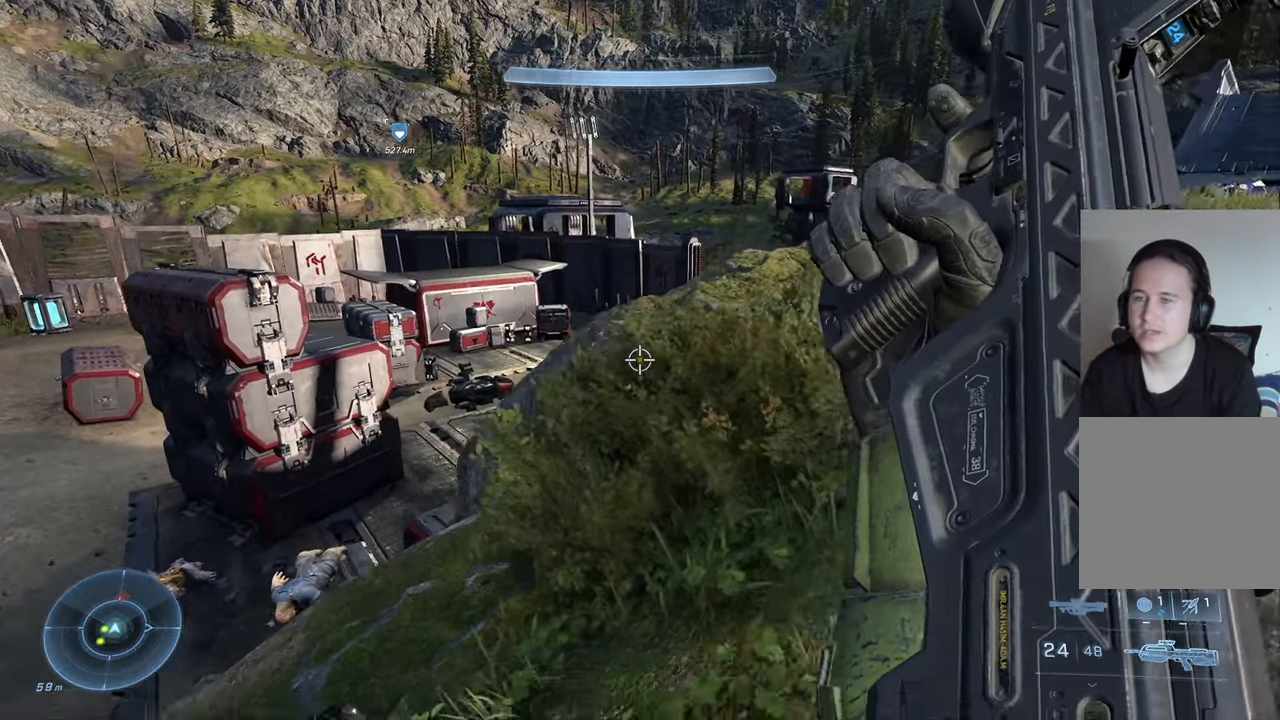
{"buttons": ["A"], "left_stick": "up", "right_stick": "center", "events": [[33, "right_stick", "right"], [100, "right_stick", "down-right"], [233, "left_stick", "up"], [233, "right_stick", "center"], [417, "A", "down"]]}
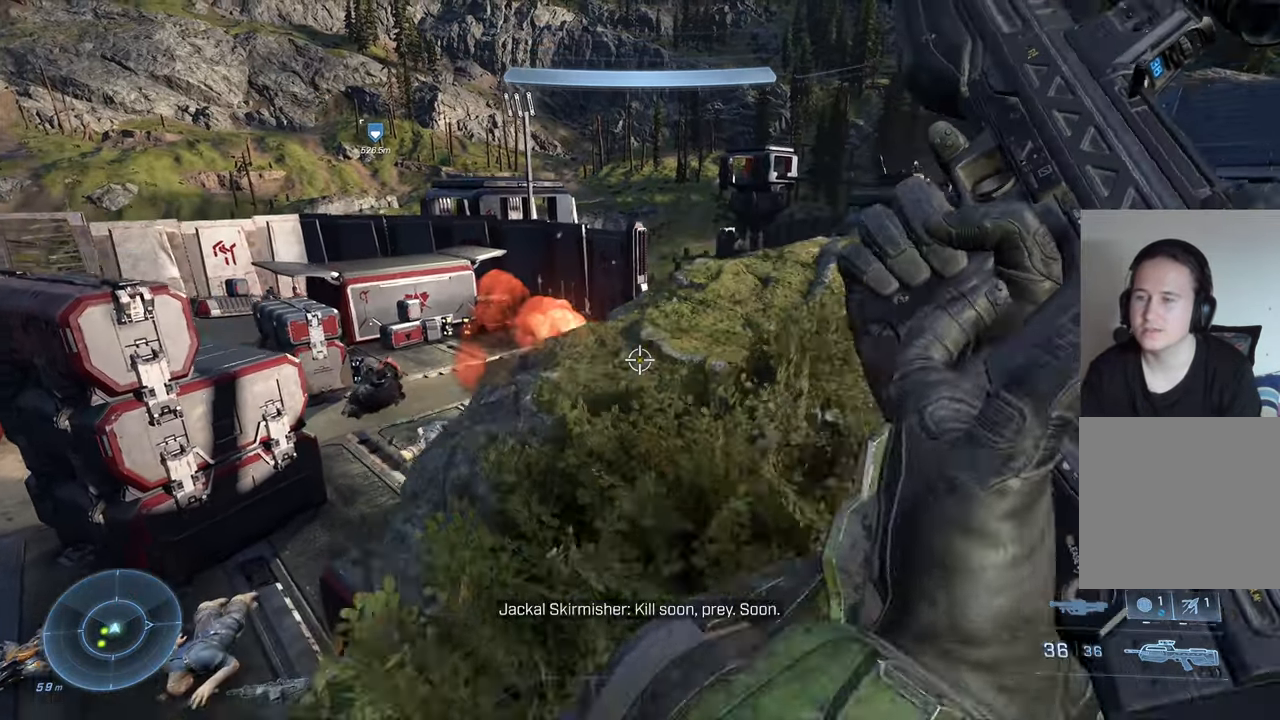
{"buttons": [], "left_stick": "up-right", "right_stick": "center", "events": [[33, "A", "up"], [183, "right_stick", "down-left"], [217, "left_stick", "up-right"], [383, "right_stick", "center"]]}
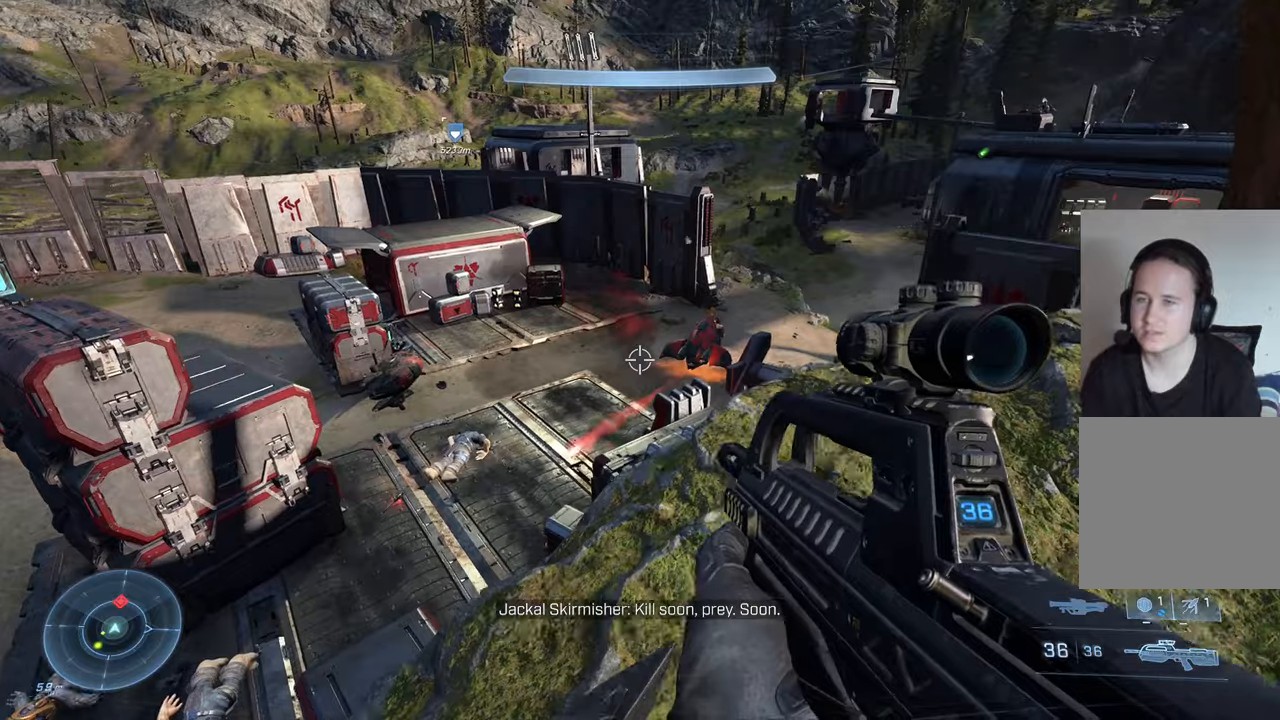
{"buttons": [], "left_stick": "up-right", "right_stick": "up", "events": [[84, "right_stick", "right"], [284, "right_stick", "center"], [417, "right_stick", "up"]]}
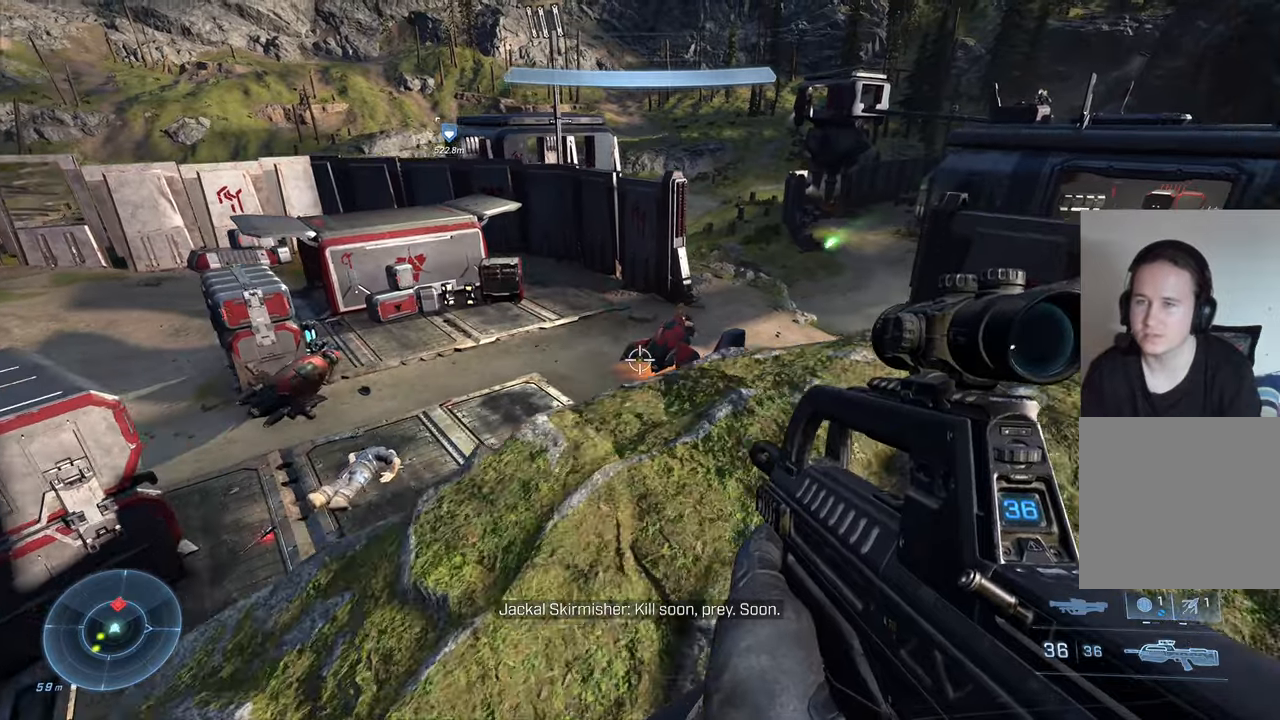
{"buttons": [], "left_stick": "right", "right_stick": "center", "events": [[17, "L1", "down"], [17, "right_stick", "center"], [100, "right_stick", "down"], [167, "L1", "up"], [167, "left_stick", "right"], [234, "right_stick", "right"], [417, "right_stick", "center"]]}
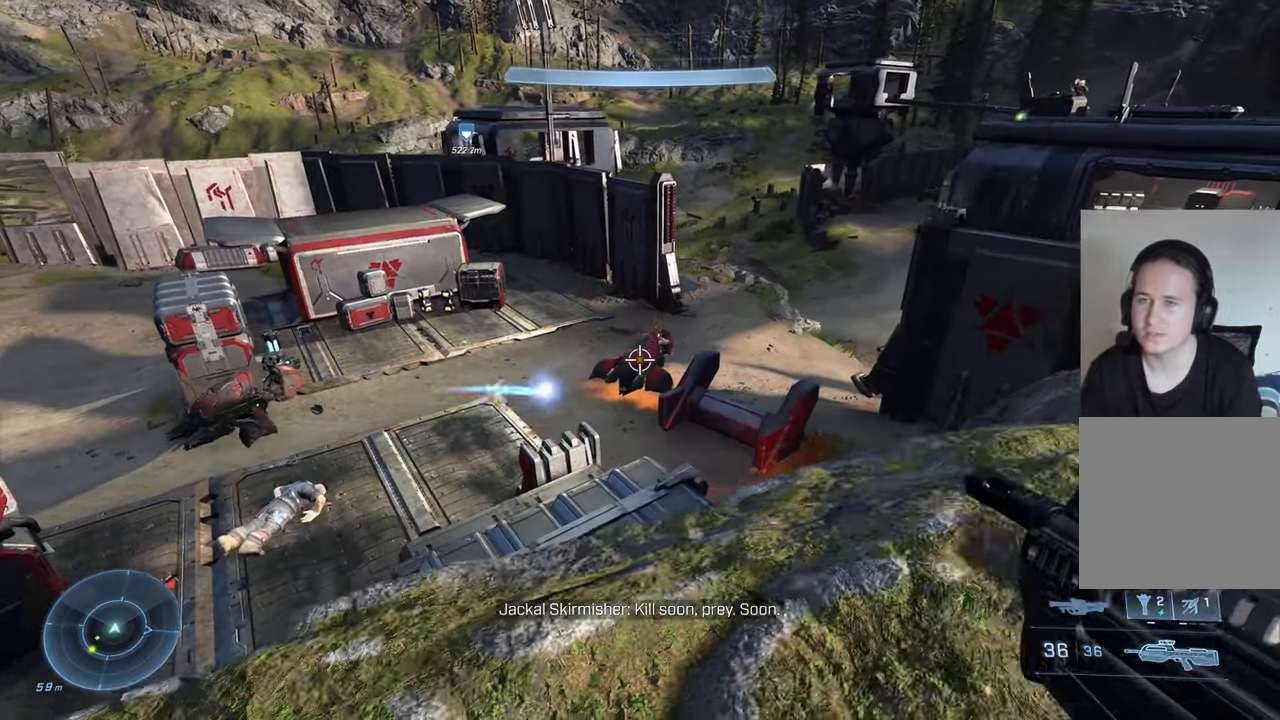
{"buttons": [], "left_stick": "down-left", "right_stick": "center", "events": [[67, "left_stick", "down-right"], [284, "left_stick", "down-left"]]}
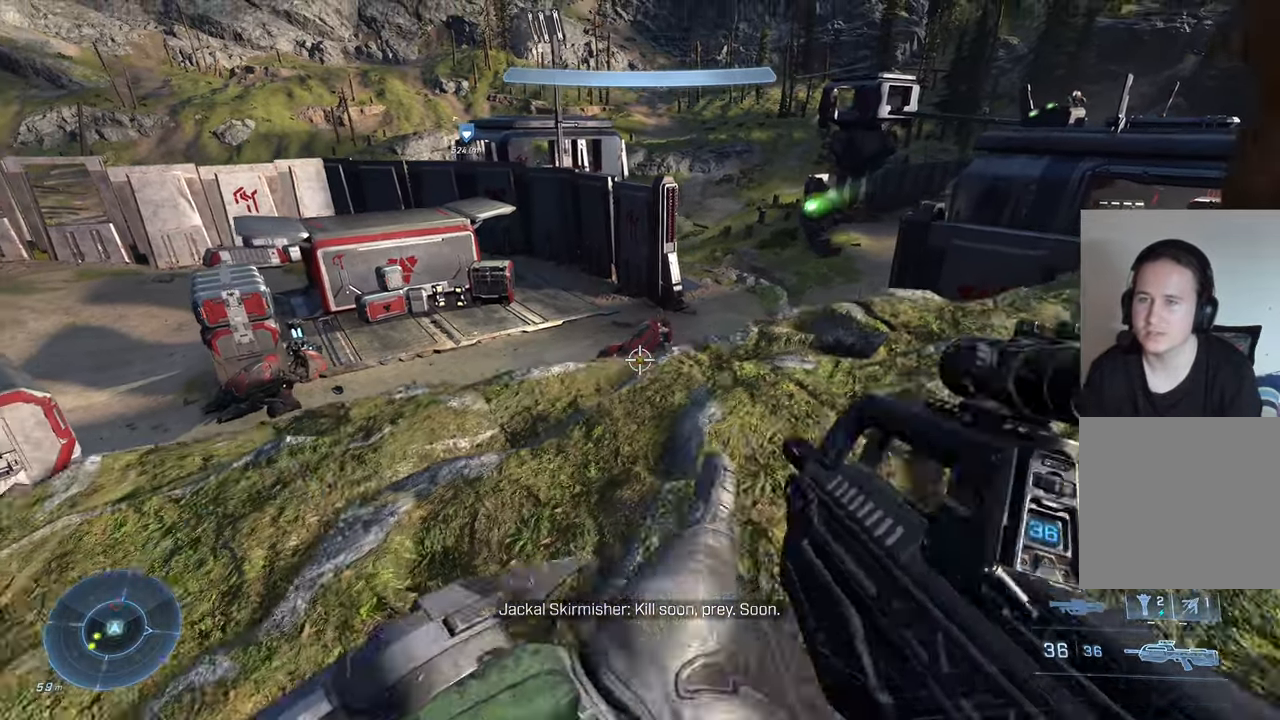
{"buttons": [], "left_stick": "down-right", "right_stick": "right", "events": [[67, "left_stick", "center"], [100, "right_stick", "right"], [284, "left_stick", "down"], [400, "left_stick", "down-right"]]}
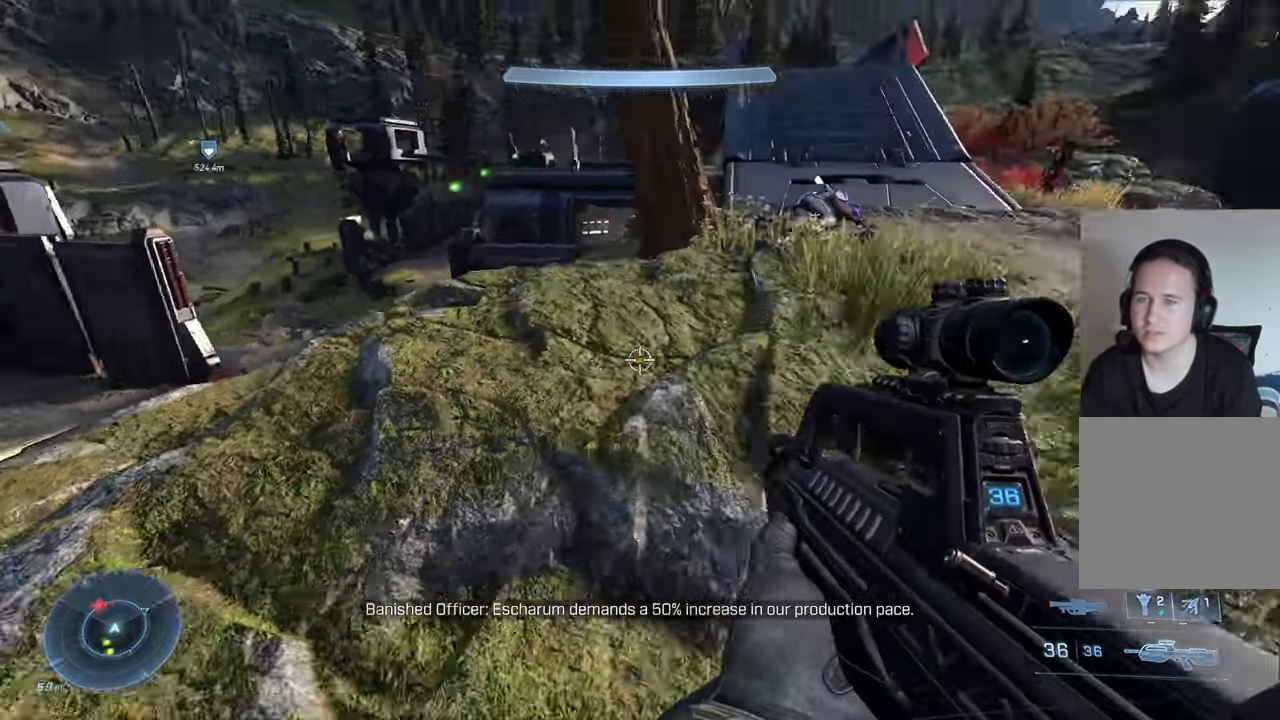
{"buttons": ["X"], "left_stick": "up", "right_stick": "center", "events": [[134, "left_stick", "right"], [134, "right_stick", "center"], [234, "A", "down"], [384, "X", "down"], [417, "A", "up"], [417, "left_stick", "up"]]}
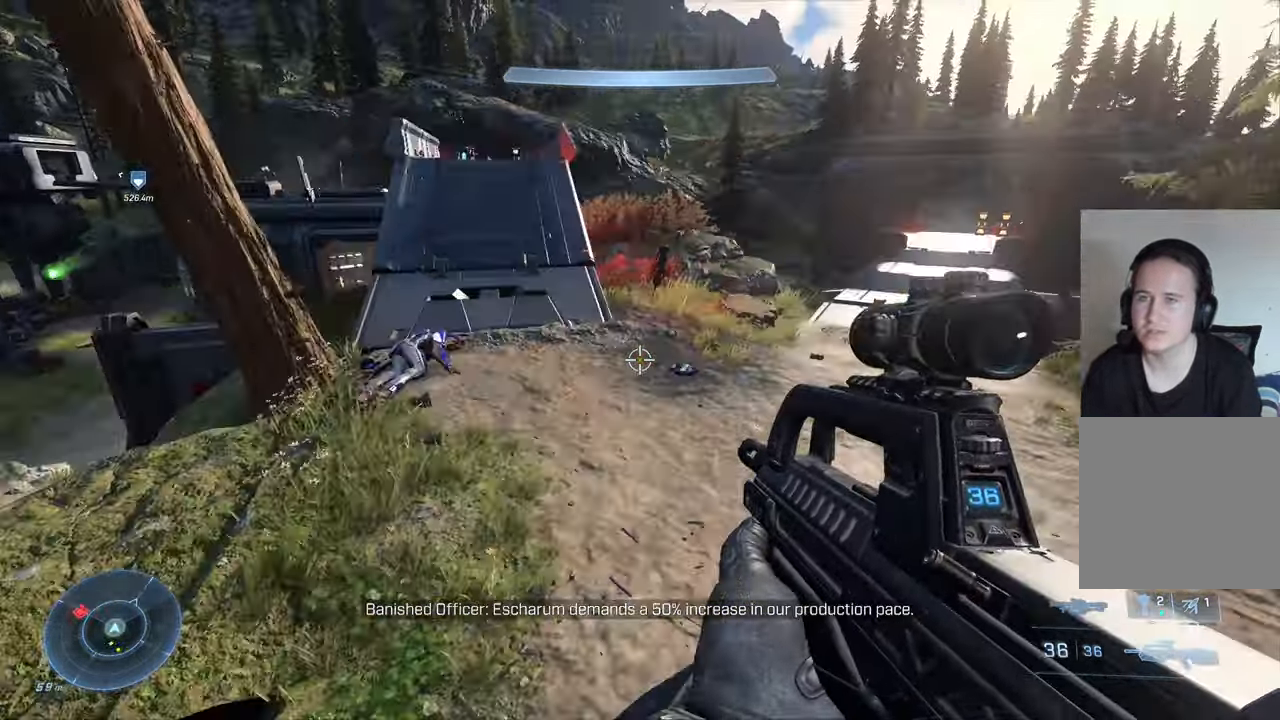
{"buttons": [], "left_stick": "left", "right_stick": "right", "events": [[17, "left_stick", "up-left"], [117, "X", "up"], [150, "left_stick", "left"], [484, "right_stick", "right"]]}
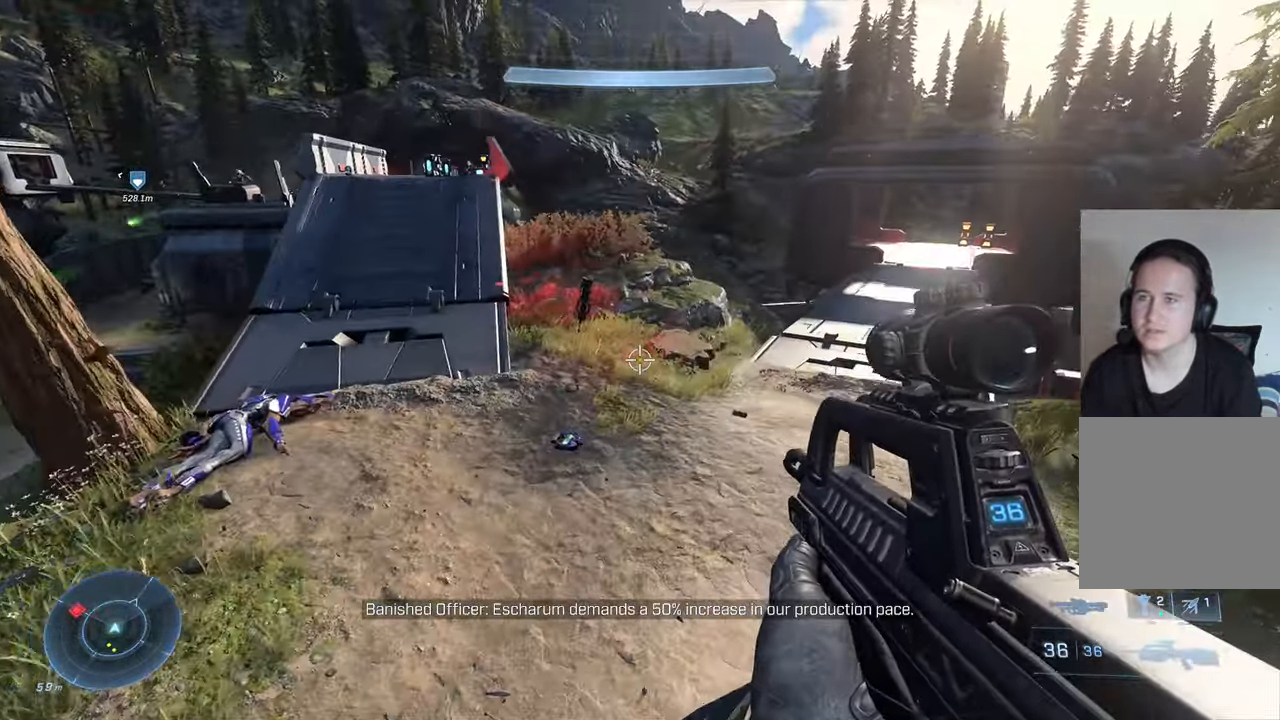
{"buttons": [], "left_stick": "left", "right_stick": "left", "events": [[67, "right_stick", "center"], [317, "right_stick", "left"]]}
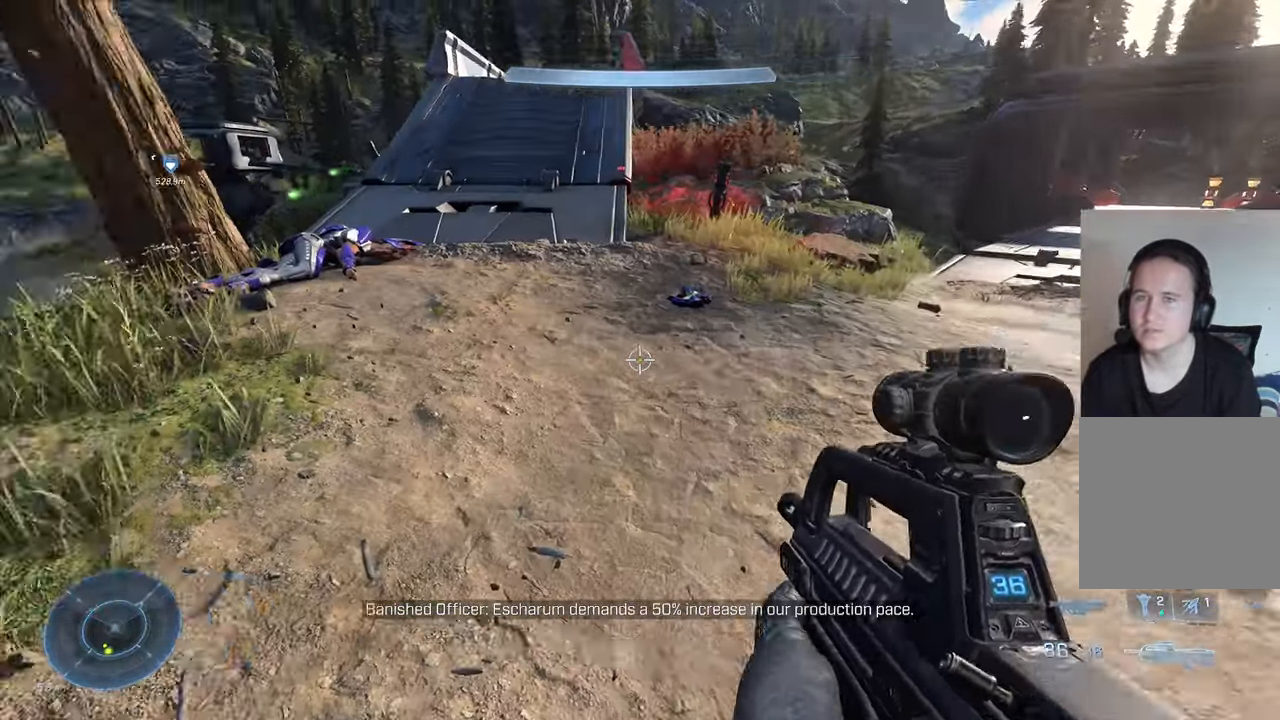
{"buttons": [], "left_stick": "up", "right_stick": "center", "events": [[117, "left_stick", "up-left"], [334, "left_stick", "up"], [334, "right_stick", "center"]]}
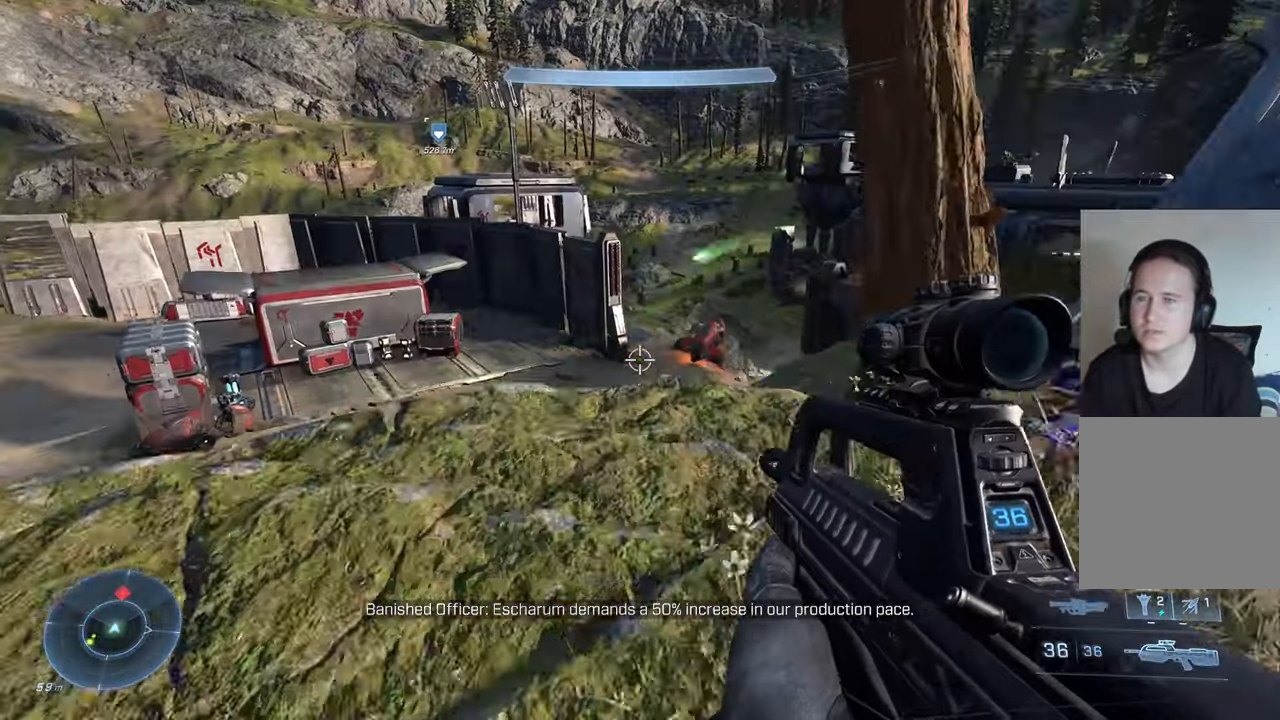
{"buttons": [], "left_stick": "right", "right_stick": "center", "events": [[134, "left_stick", "up-left"], [200, "right_stick", "right"], [400, "left_stick", "center"], [400, "right_stick", "center"], [484, "left_stick", "right"]]}
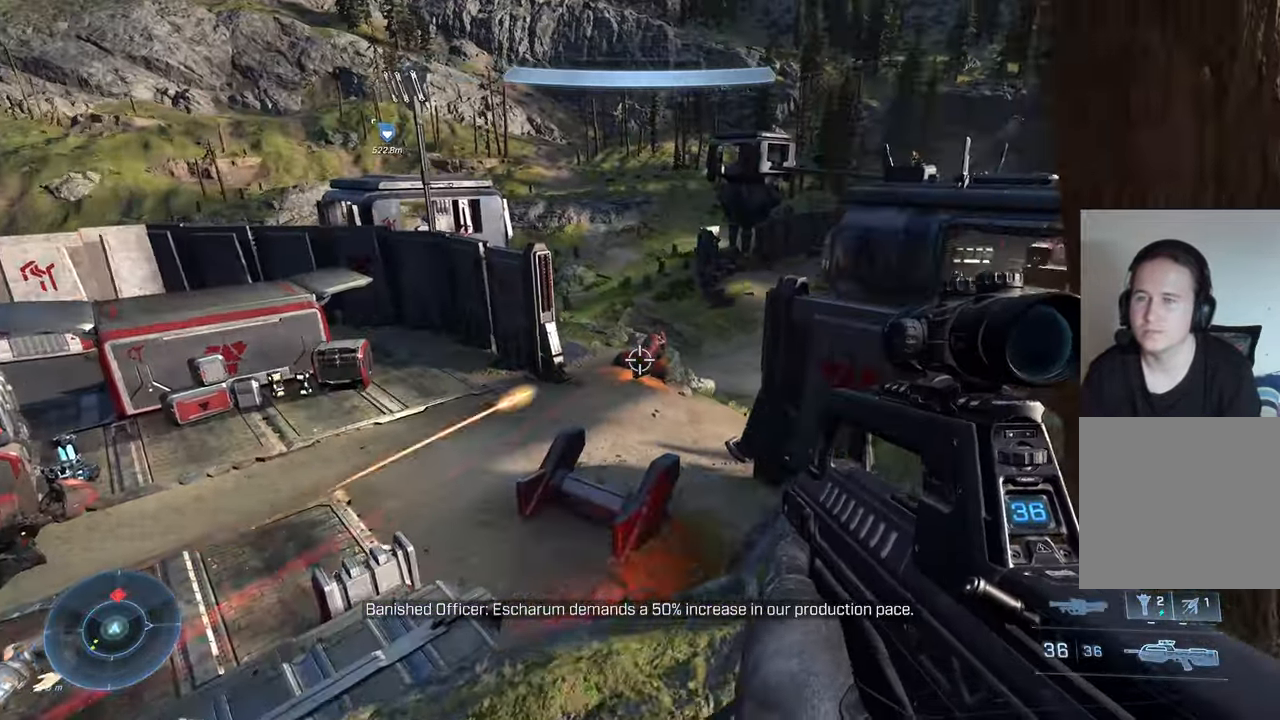
{"buttons": [], "left_stick": "center", "right_stick": "center", "events": [[50, "right_stick", "up-left"], [84, "L1", "down"], [150, "L1", "up"], [150, "left_stick", "up"], [150, "right_stick", "center"], [500, "left_stick", "center"]]}
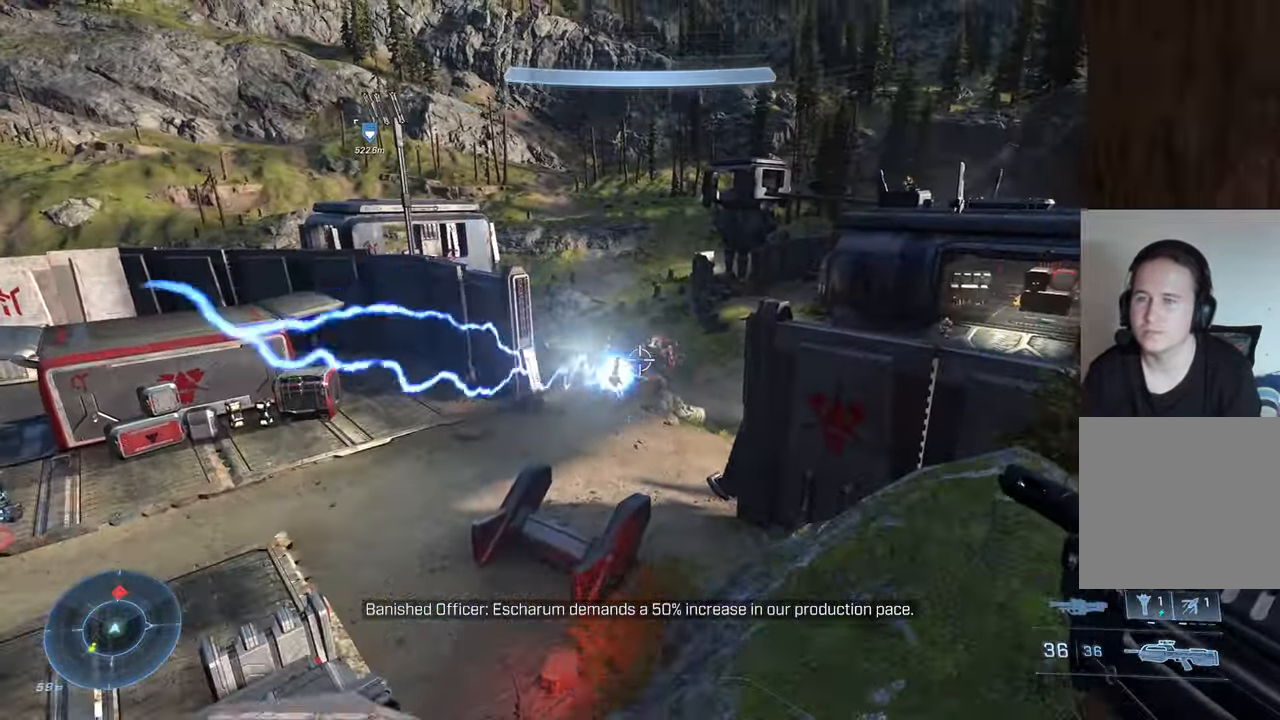
{"buttons": [], "left_stick": "down-left", "right_stick": "left", "events": [[66, "left_stick", "down"], [266, "right_stick", "left"], [450, "left_stick", "down-left"]]}
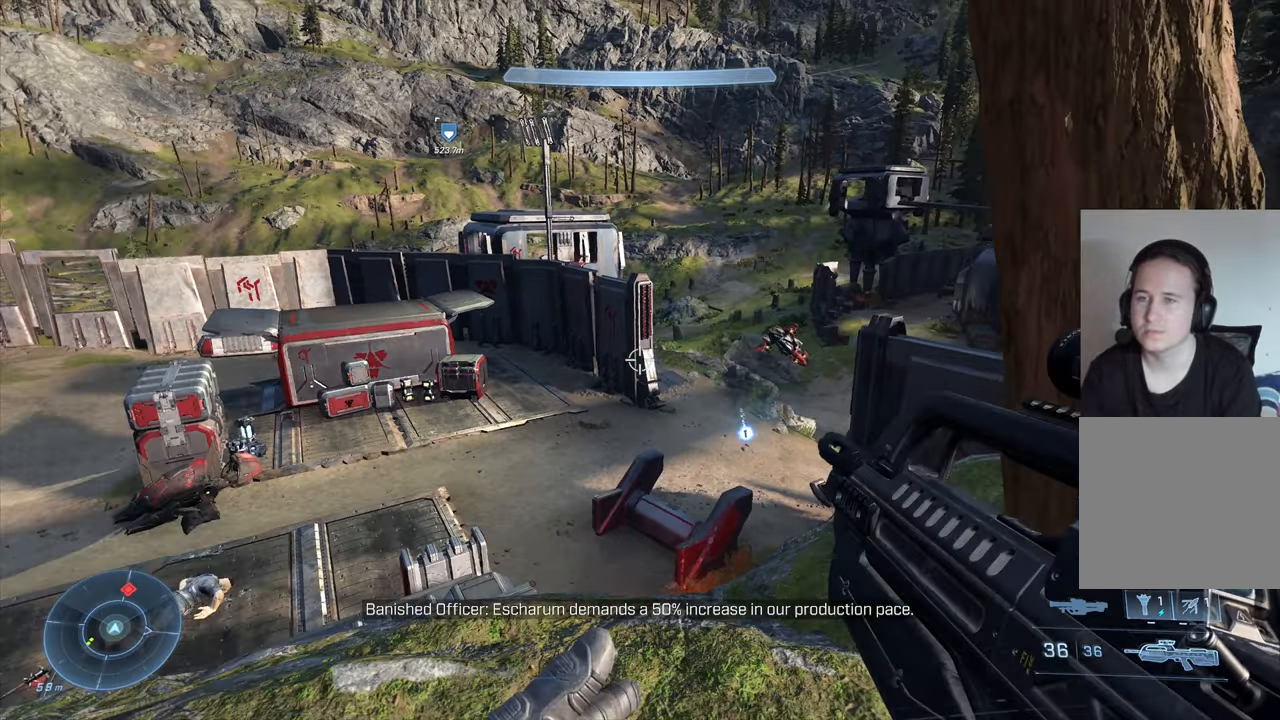
{"buttons": [], "left_stick": "center", "right_stick": "right", "events": [[66, "right_stick", "right"], [166, "left_stick", "center"]]}
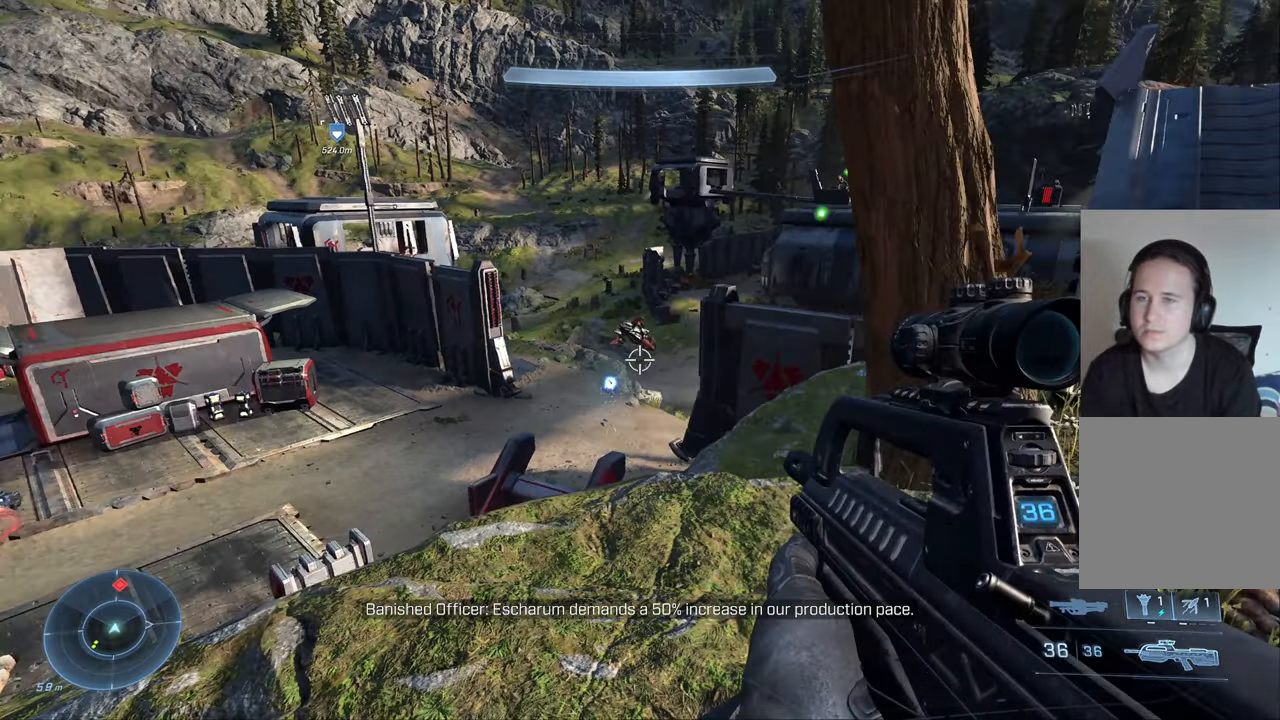
{"buttons": [], "left_stick": "center", "right_stick": "center", "events": [[400, "right_stick", "center"]]}
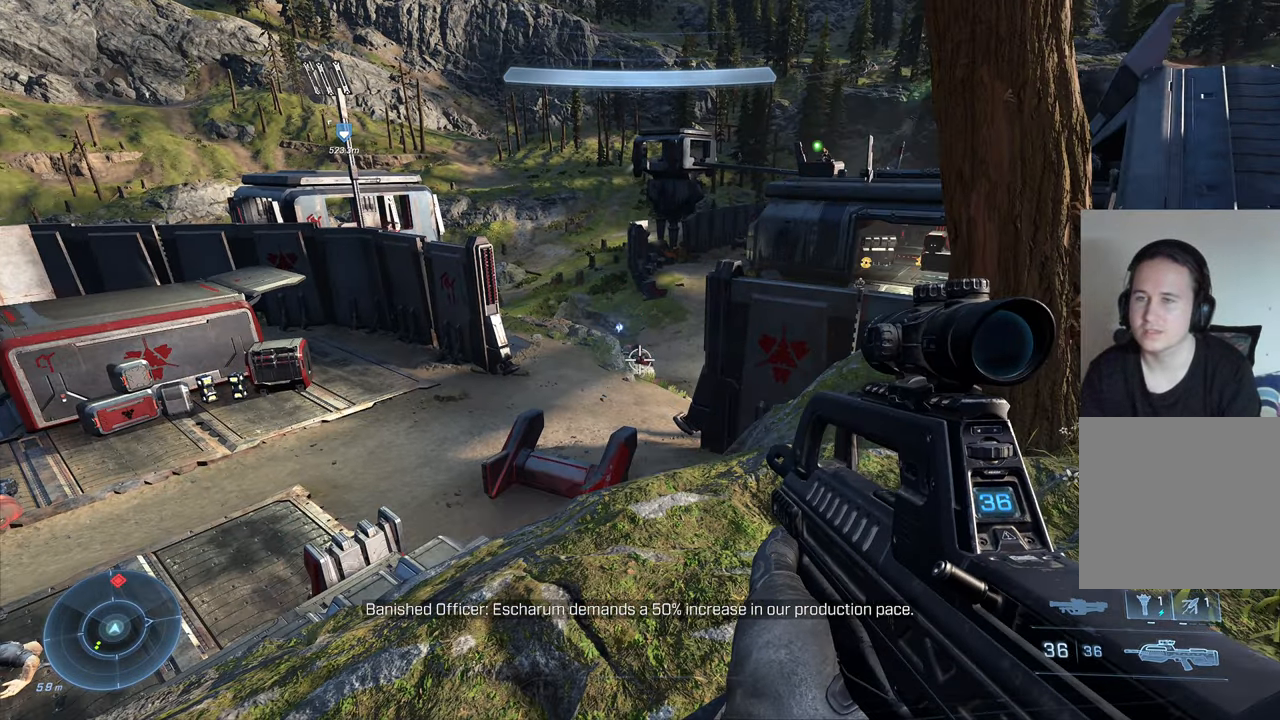
{"buttons": [], "left_stick": "center", "right_stick": "center", "events": [[133, "right_stick", "right"], [250, "right_stick", "center"]]}
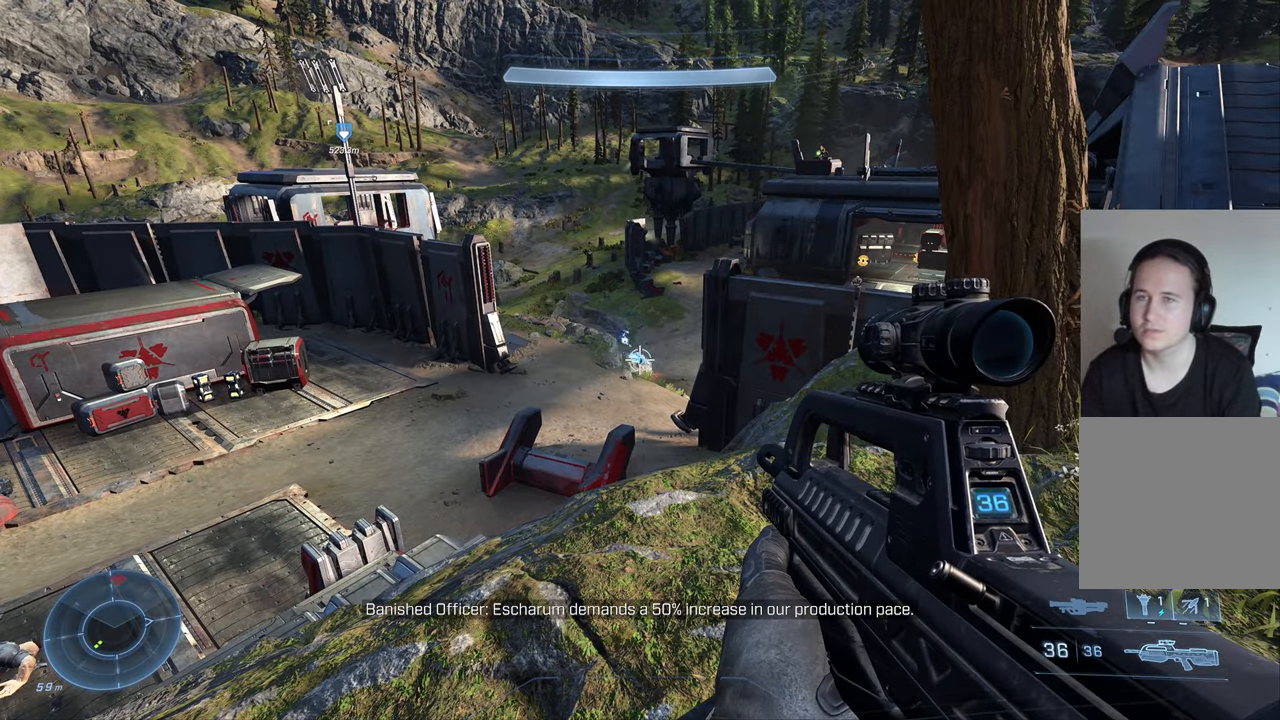
{"buttons": [], "left_stick": "down-right", "right_stick": "center", "events": [[233, "left_stick", "down-right"], [366, "right_stick", "up"], [466, "right_stick", "center"]]}
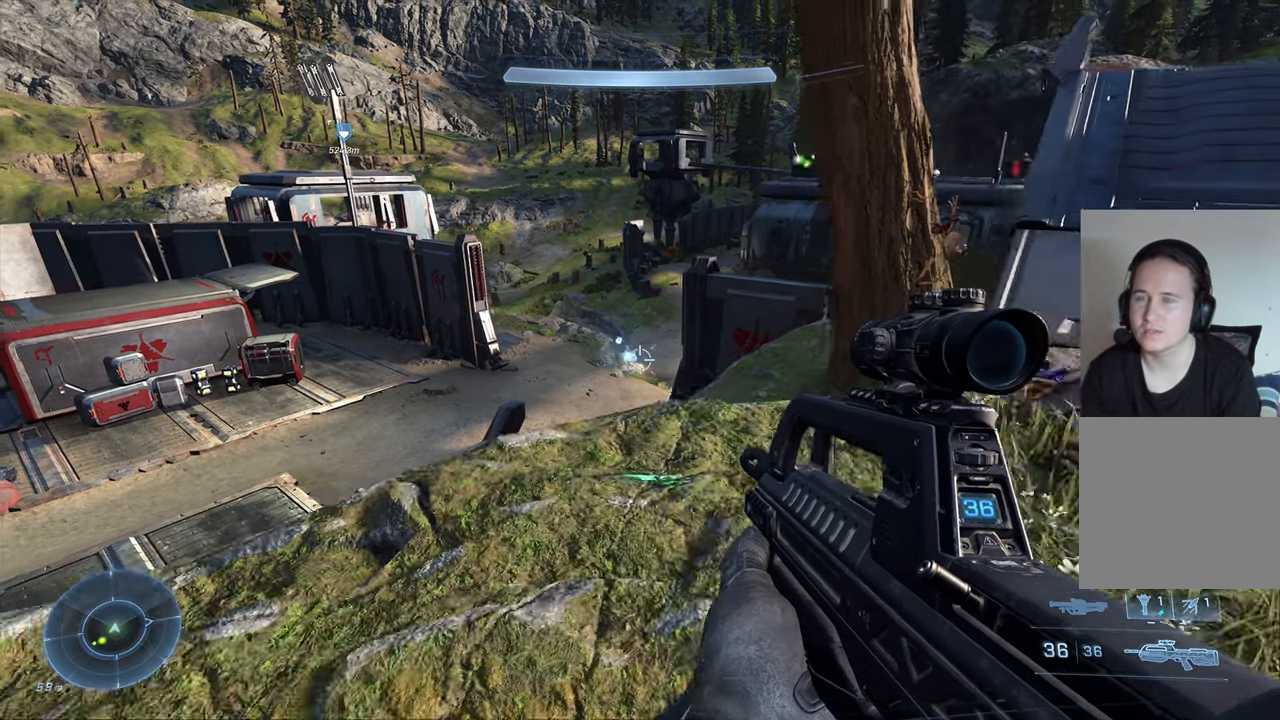
{"buttons": [], "left_stick": "center", "right_stick": "center", "events": [[116, "X", "down"], [216, "X", "up"], [216, "left_stick", "center"], [366, "START", "down"], [500, "START", "up"]]}
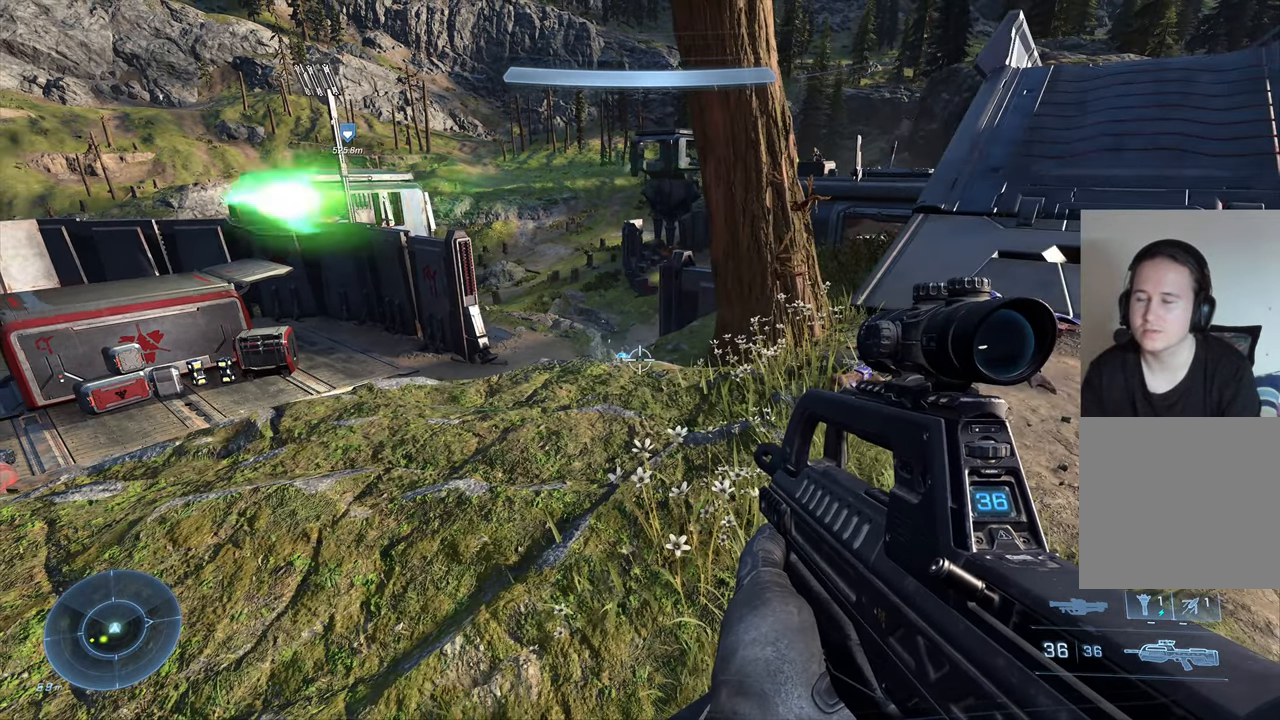
{"buttons": [], "left_stick": "center", "right_stick": "center", "events": []}
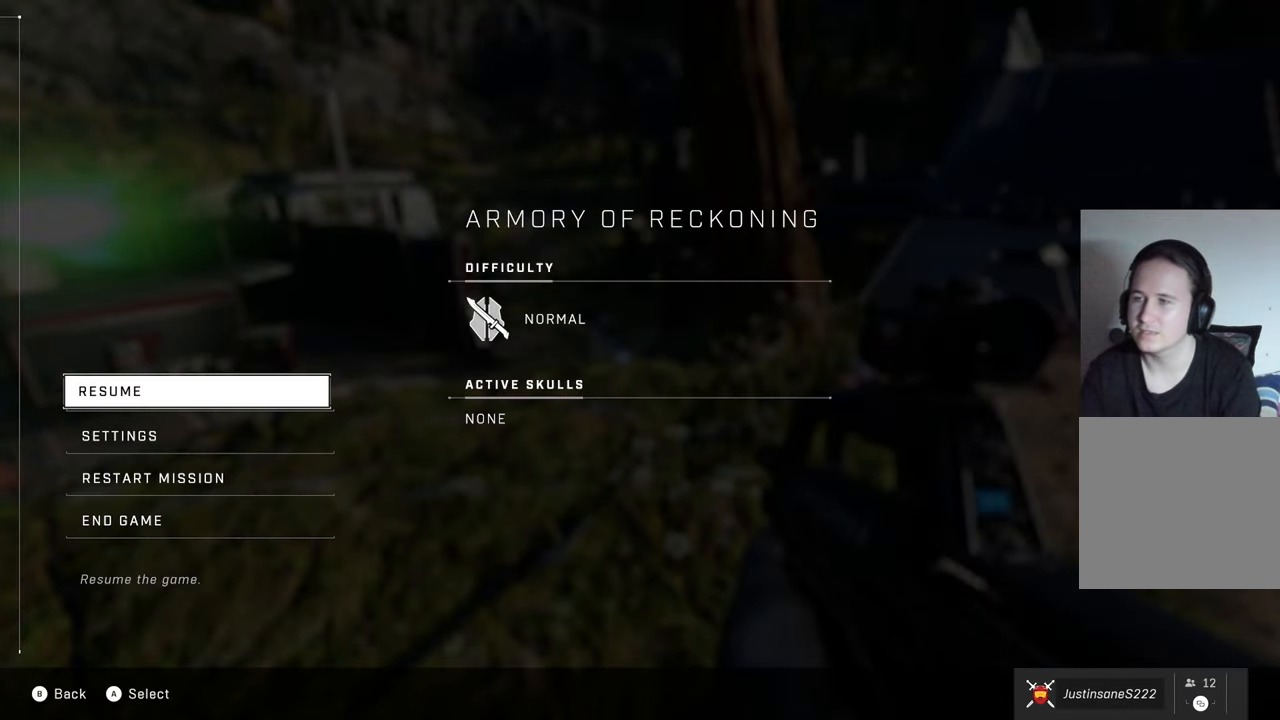
{"buttons": [], "left_stick": "center", "right_stick": "center", "events": [[250, "left_stick", "down"], [483, "left_stick", "center"]]}
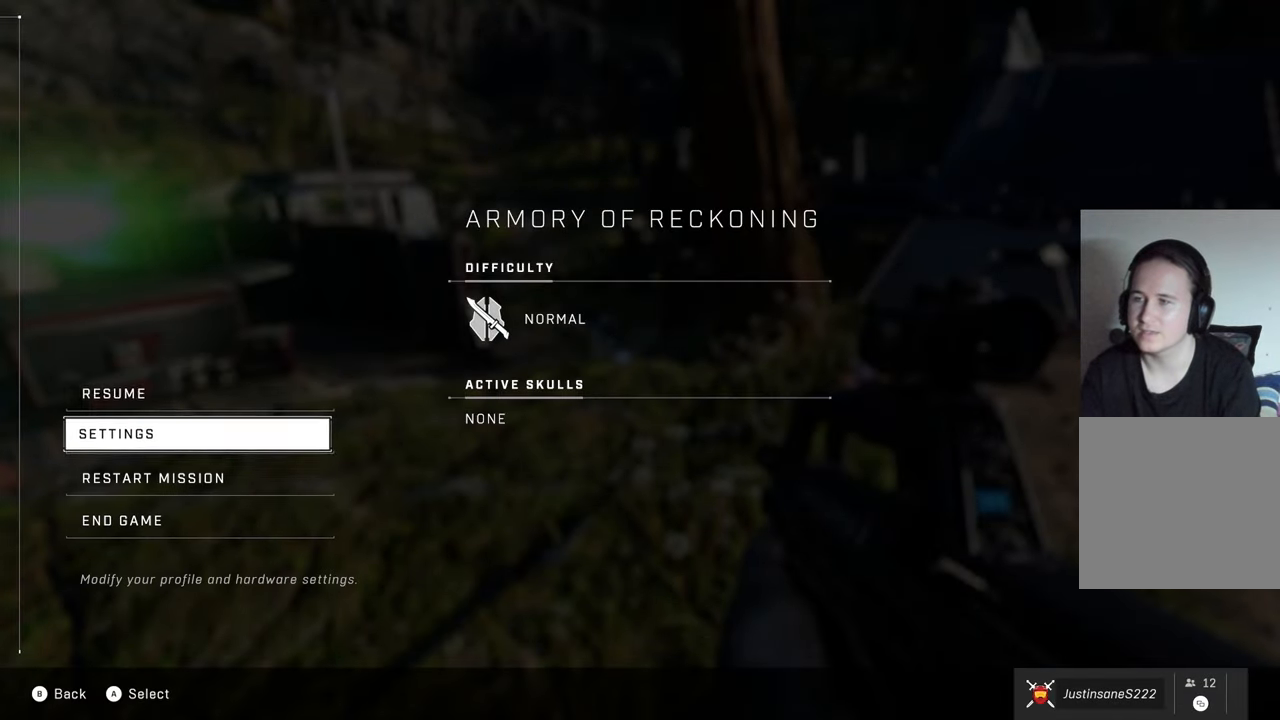
{"buttons": [], "left_stick": "center", "right_stick": "center", "events": [[66, "left_stick", "up"], [283, "left_stick", "center"]]}
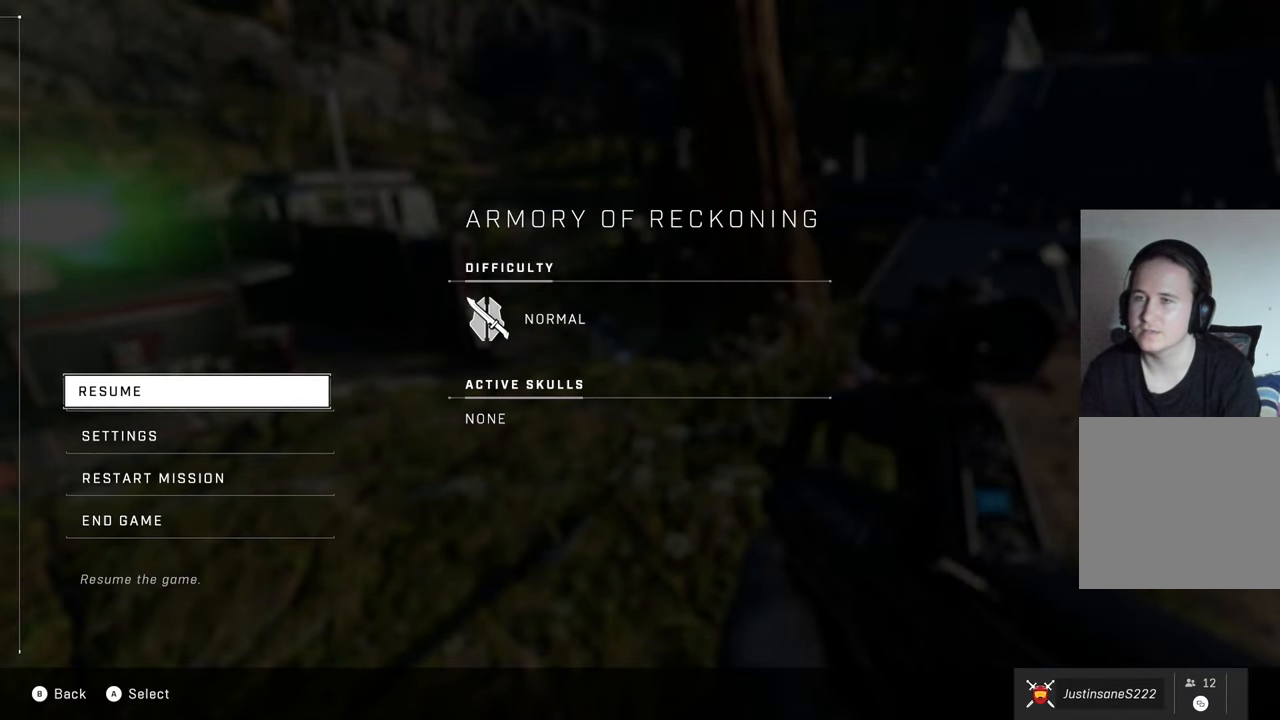
{"buttons": ["B"], "left_stick": "center", "right_stick": "center", "events": [[416, "B", "down"]]}
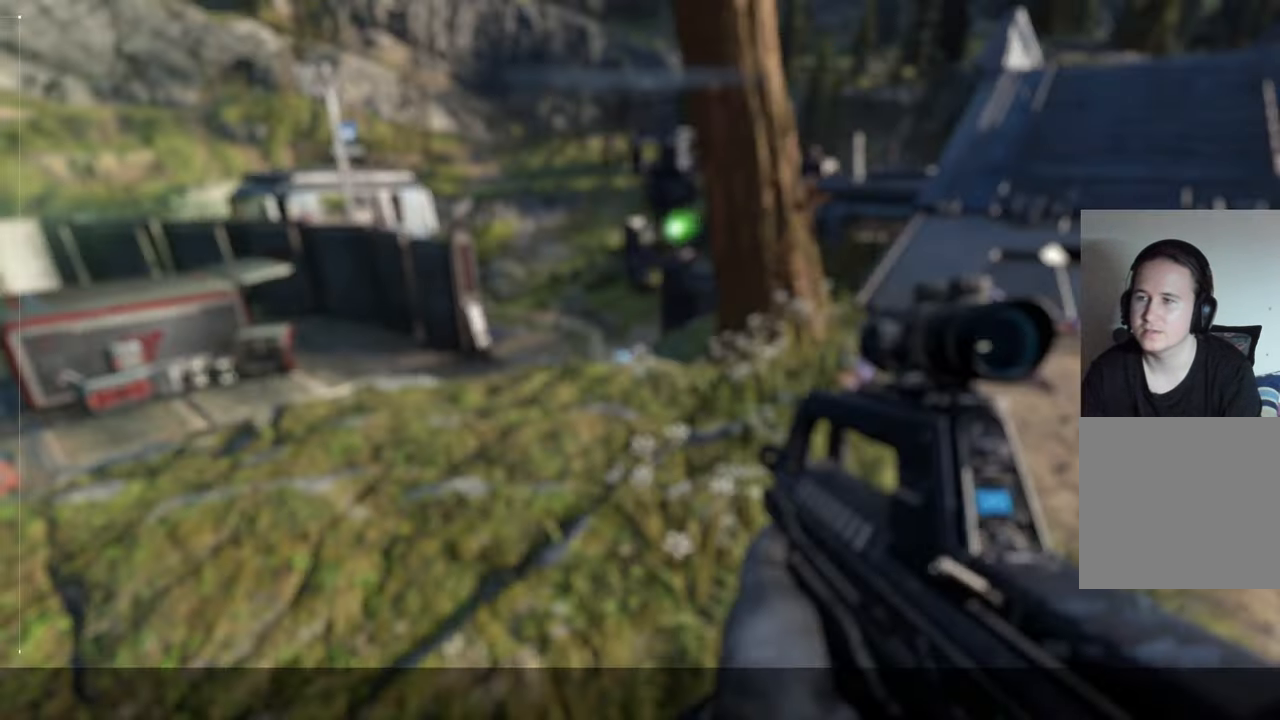
{"buttons": [], "left_stick": "up-right", "right_stick": "up-right", "events": [[16, "B", "up"], [367, "right_stick", "up-right"], [483, "left_stick", "up-right"]]}
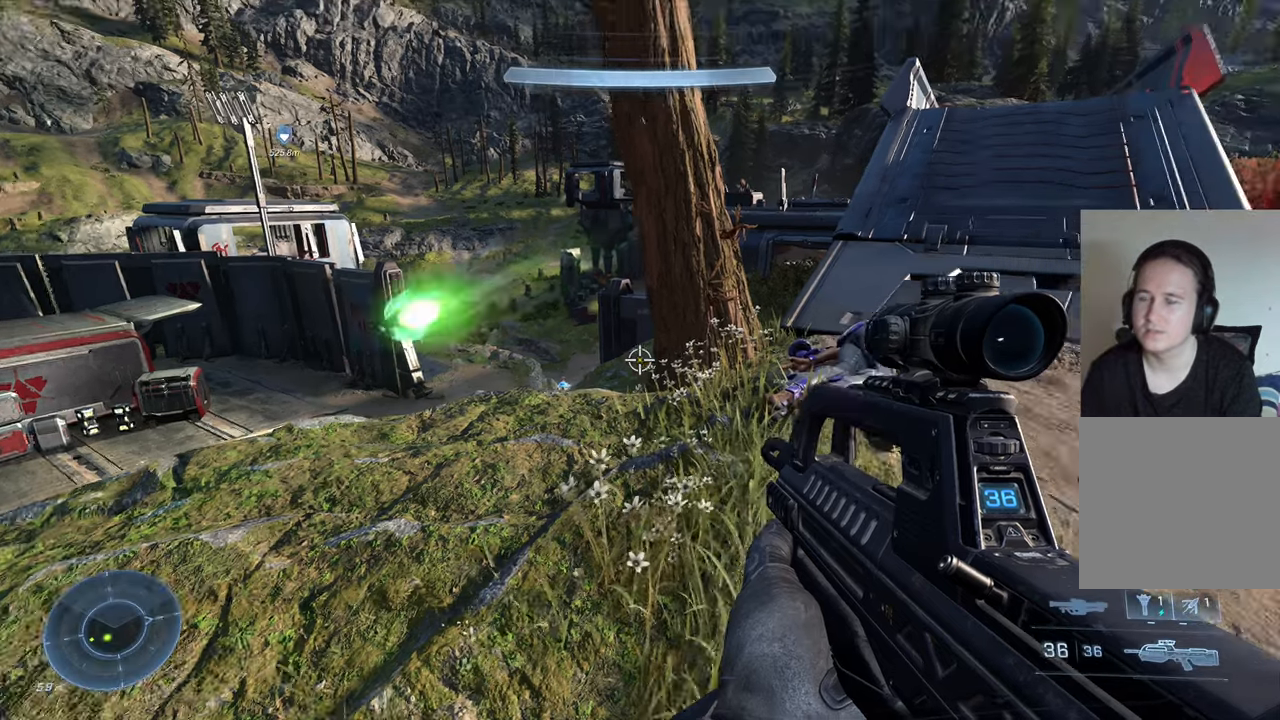
{"buttons": [], "left_stick": "up", "right_stick": "center", "events": [[117, "right_stick", "center"], [233, "A", "down"], [367, "left_stick", "up"], [383, "A", "up"]]}